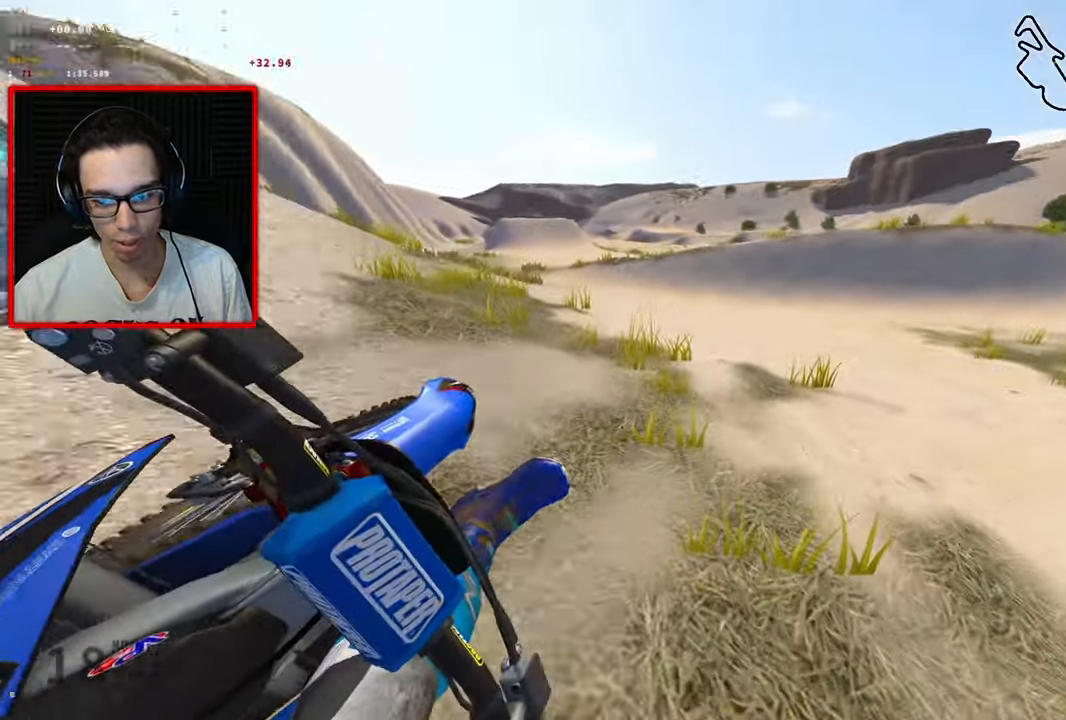
Gameplay with a controller (Xbox layout); each line is a JSON object with the inputs held at the frame after it. "events" lists button and stick changes between this image and that frame as [ms after this image, input, new state], when the widget could be followed in between.
{"buttons": ["R2"], "left_stick": "up-right", "right_stick": "center"}
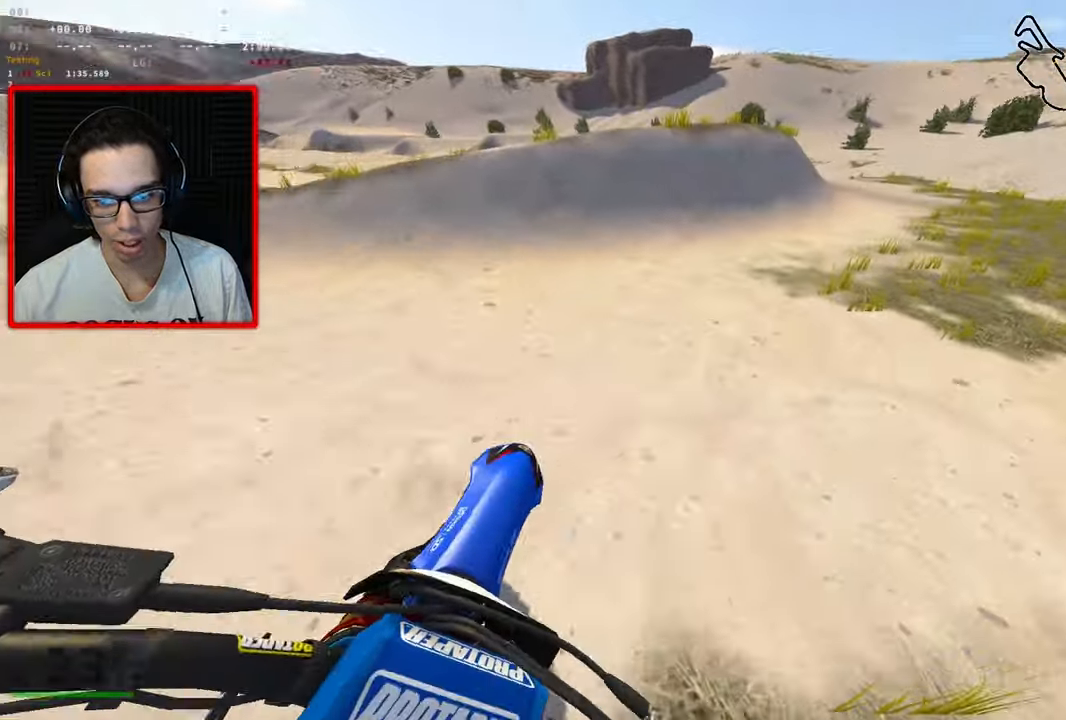
{"buttons": ["R2"], "left_stick": "up-right", "right_stick": "center", "events": []}
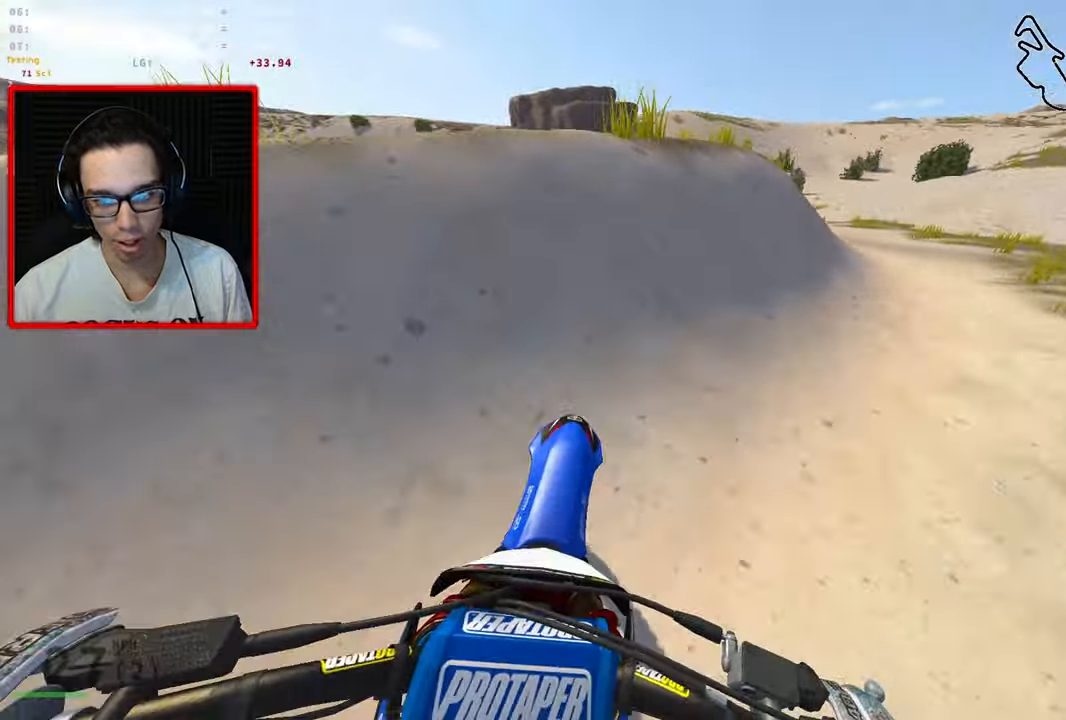
{"buttons": [], "left_stick": "left", "right_stick": "center", "events": [[67, "R2", "up"], [217, "left_stick", "up"], [350, "left_stick", "left"]]}
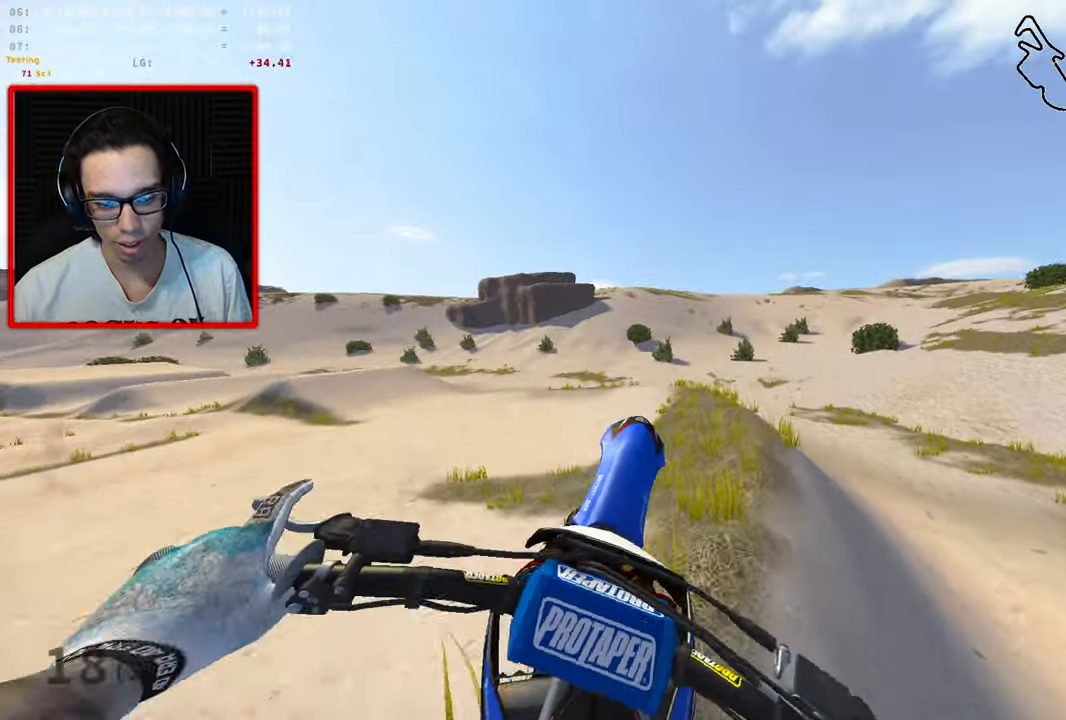
{"buttons": [], "left_stick": "down-left", "right_stick": "center", "events": [[100, "left_stick", "down-left"]]}
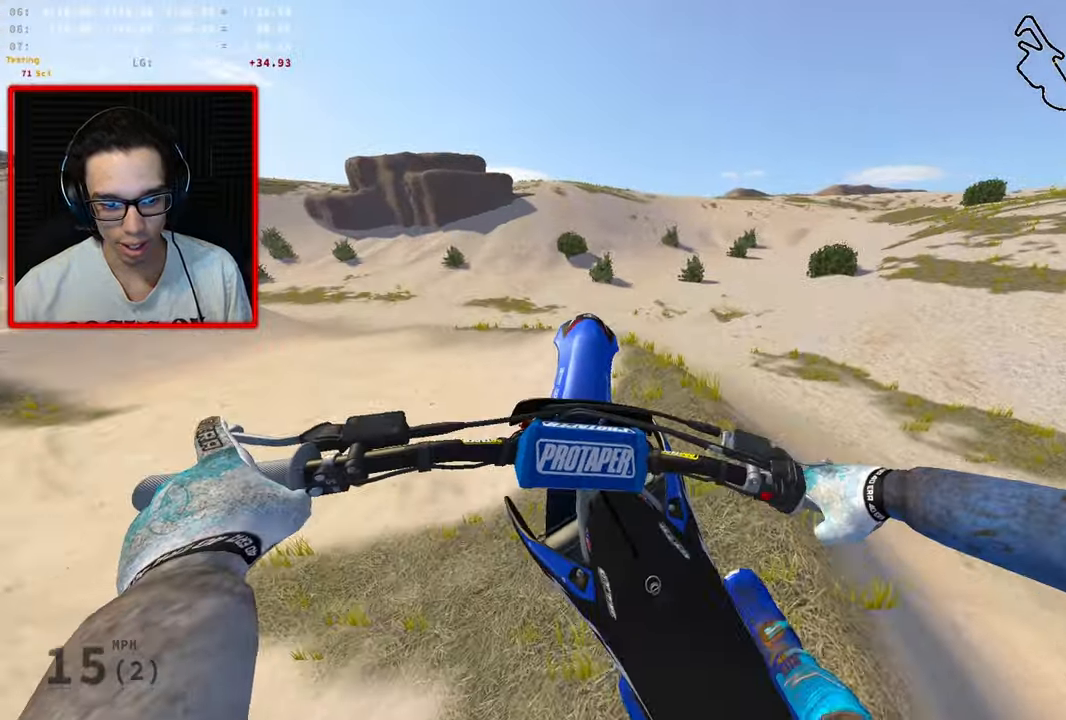
{"buttons": [], "left_stick": "left", "right_stick": "center", "events": [[250, "left_stick", "center"], [483, "left_stick", "left"]]}
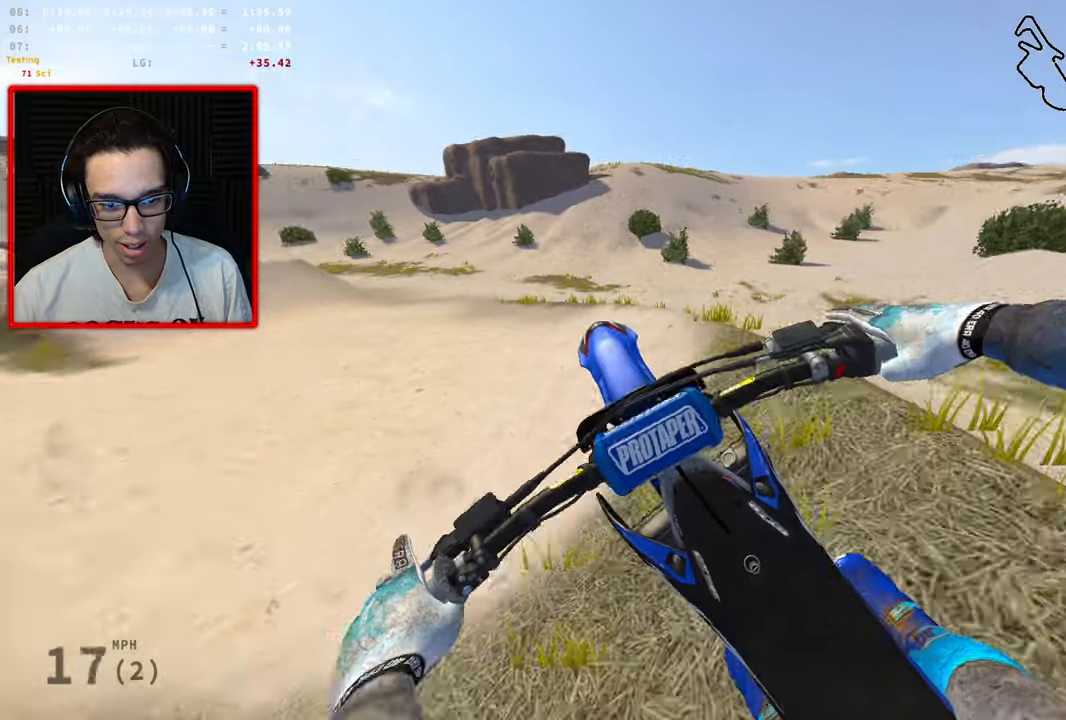
{"buttons": ["R2", "R3"], "left_stick": "up-left", "right_stick": "center", "events": [[50, "R2", "down"], [116, "R3", "down"], [500, "left_stick", "up-left"]]}
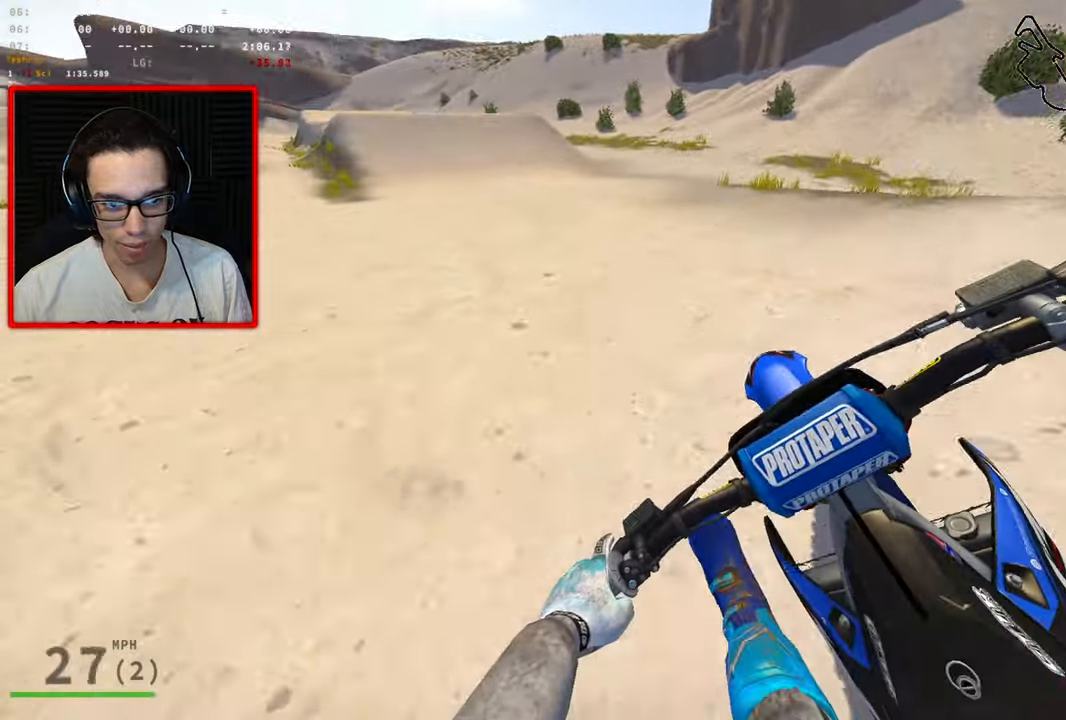
{"buttons": ["R2"], "left_stick": "left", "right_stick": "center", "events": [[133, "left_stick", "left"], [466, "R3", "up"]]}
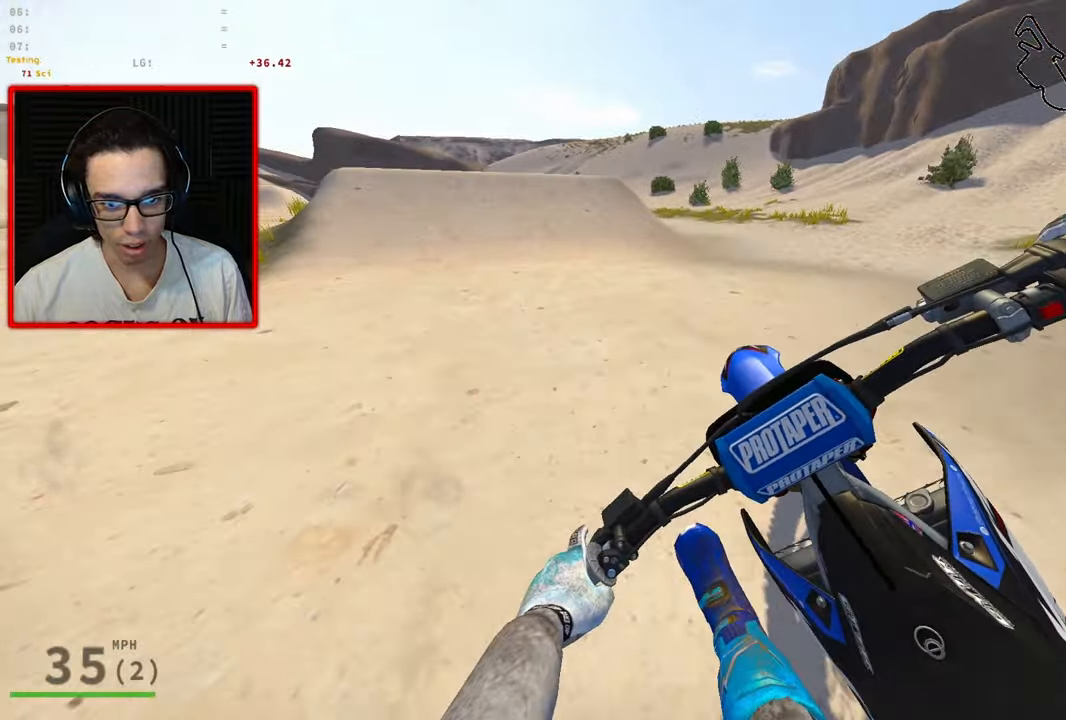
{"buttons": ["R2"], "left_stick": "up-left", "right_stick": "center", "events": [[200, "left_stick", "center"], [500, "left_stick", "up-left"]]}
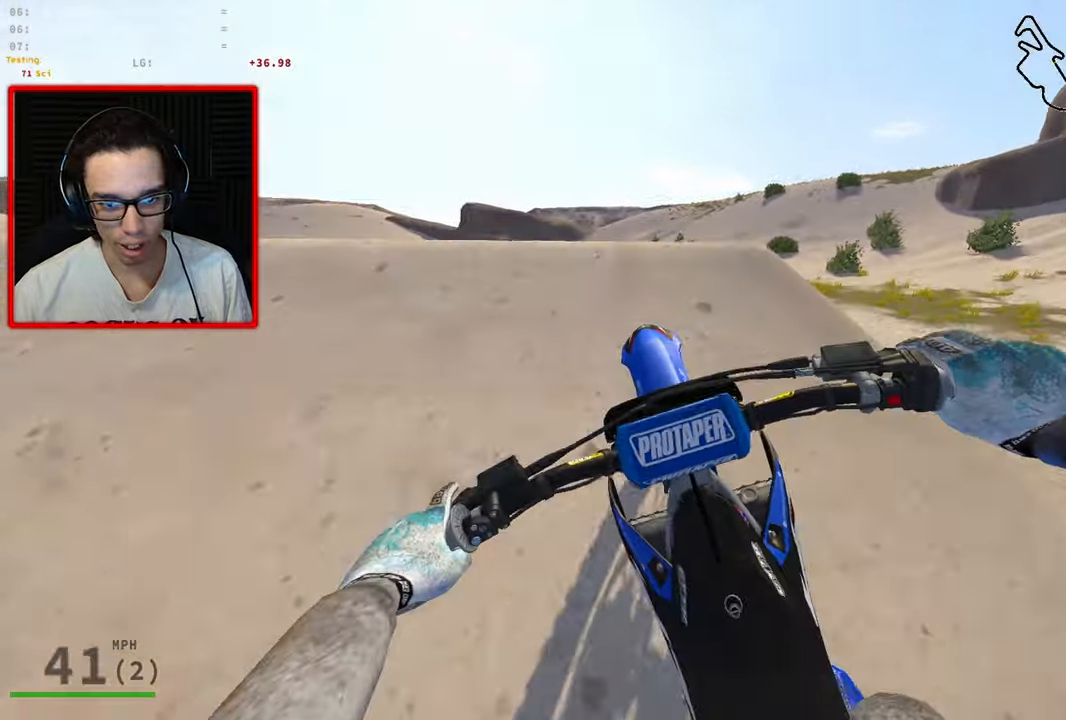
{"buttons": ["R3"], "left_stick": "left", "right_stick": "center", "events": [[116, "R2", "up"], [116, "R3", "down"], [183, "left_stick", "left"]]}
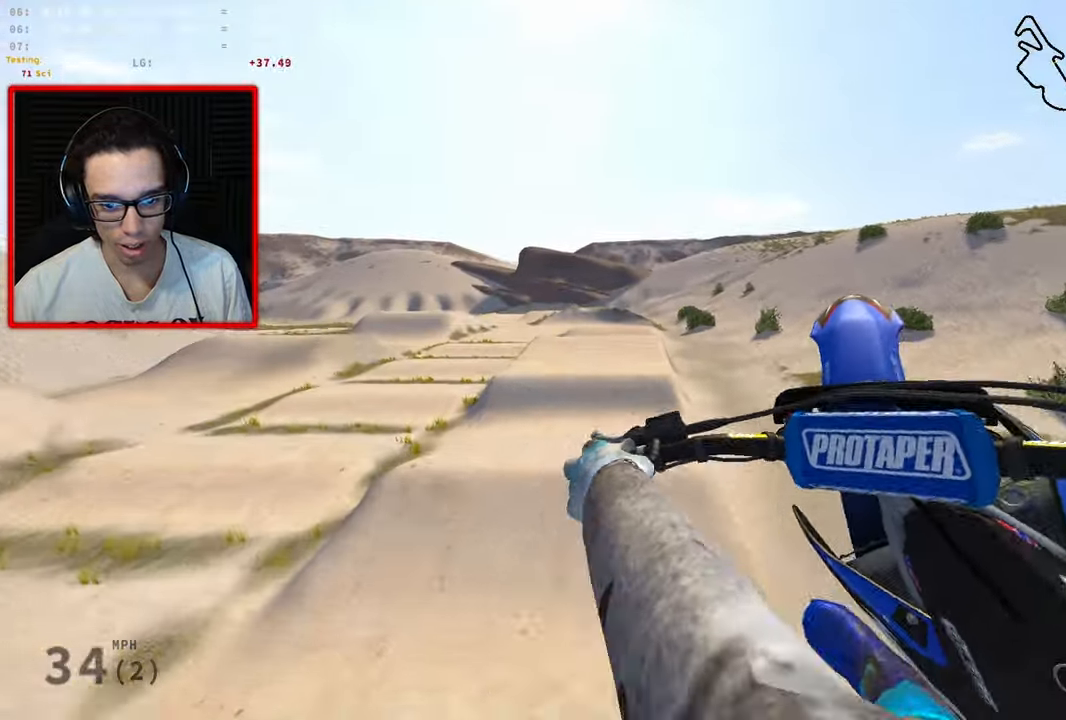
{"buttons": ["R2"], "left_stick": "down-left", "right_stick": "center", "events": [[100, "left_stick", "down-left"], [483, "R2", "down"], [483, "R3", "up"]]}
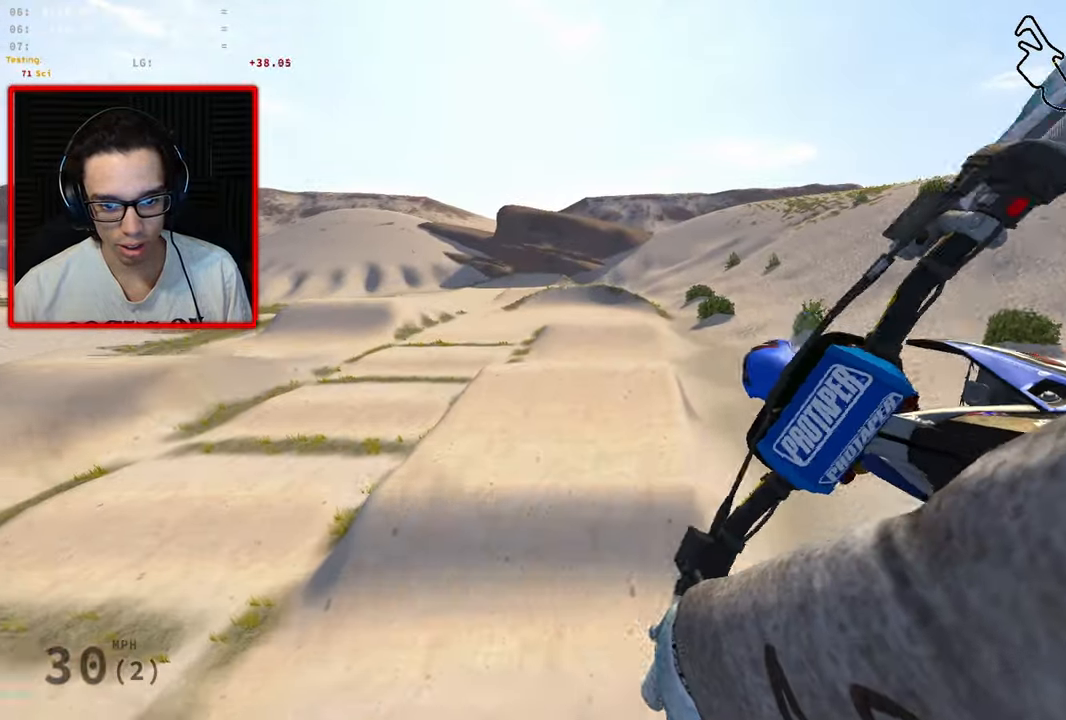
{"buttons": ["R2"], "left_stick": "down", "right_stick": "center", "events": [[16, "left_stick", "down"]]}
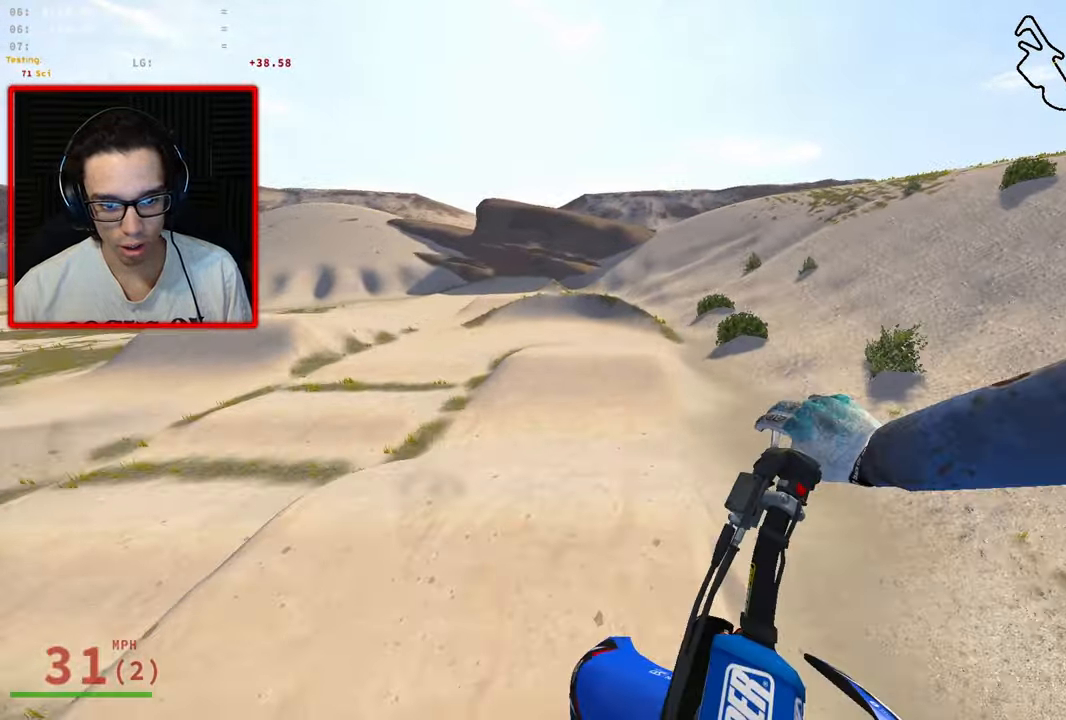
{"buttons": [], "left_stick": "center", "right_stick": "center", "events": [[183, "R2", "up"], [450, "left_stick", "center"]]}
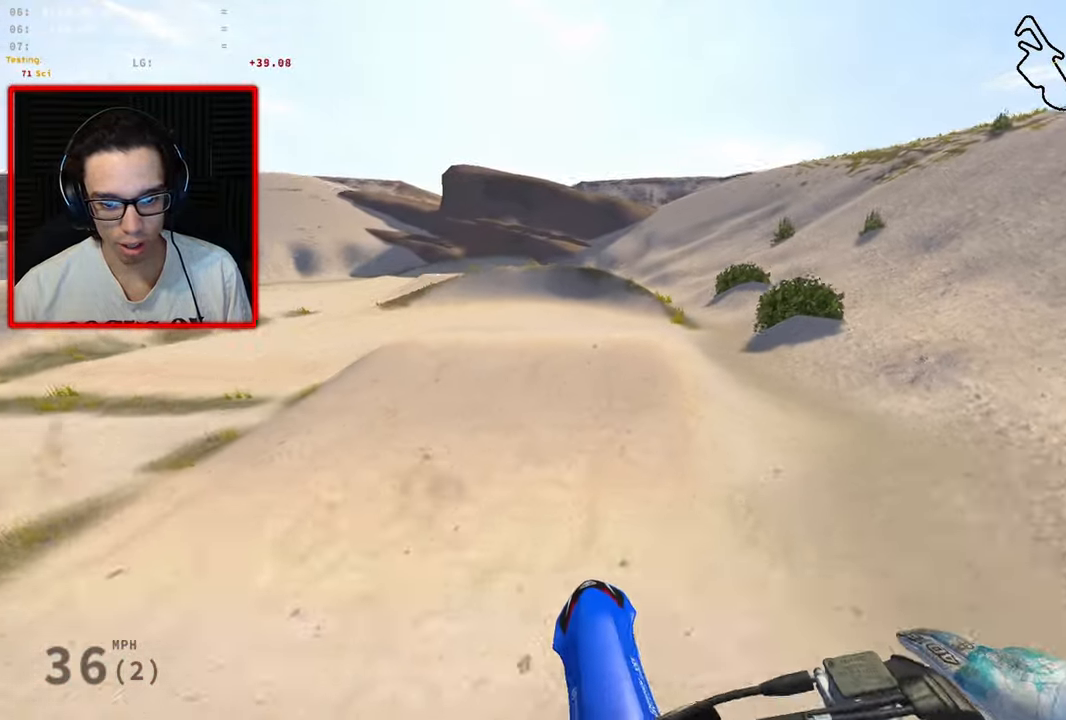
{"buttons": ["R1"], "left_stick": "up-left", "right_stick": "center", "events": [[300, "R1", "down"], [350, "left_stick", "up-left"]]}
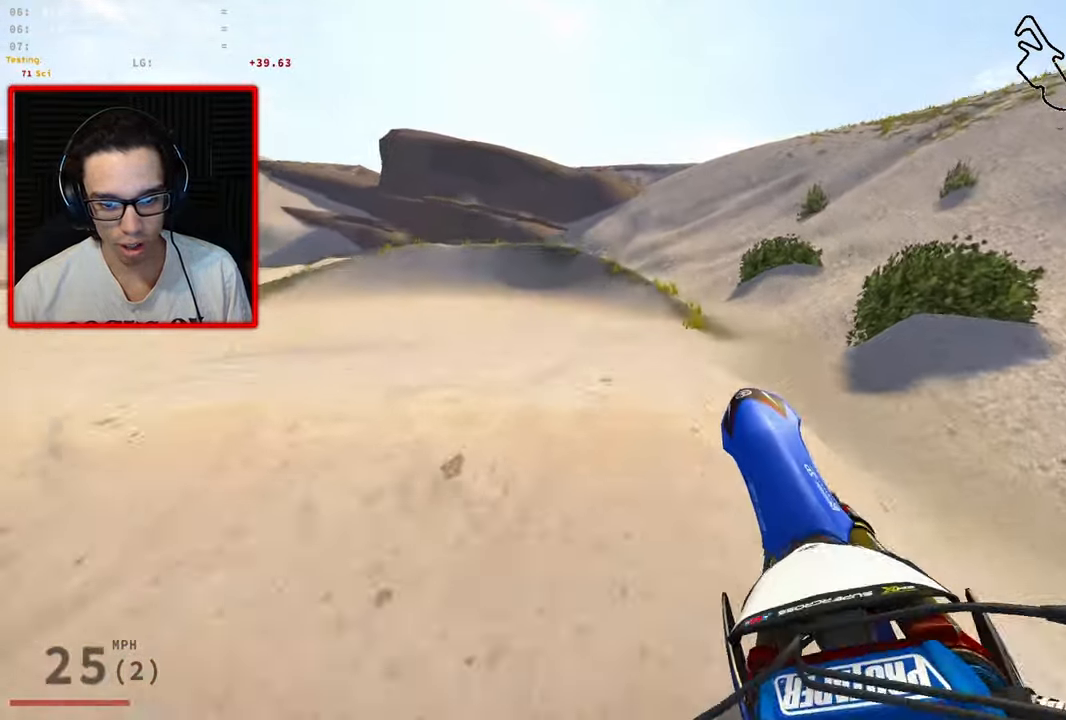
{"buttons": [], "left_stick": "right", "right_stick": "center", "events": [[133, "R1", "up"], [166, "left_stick", "up-right"], [416, "left_stick", "right"]]}
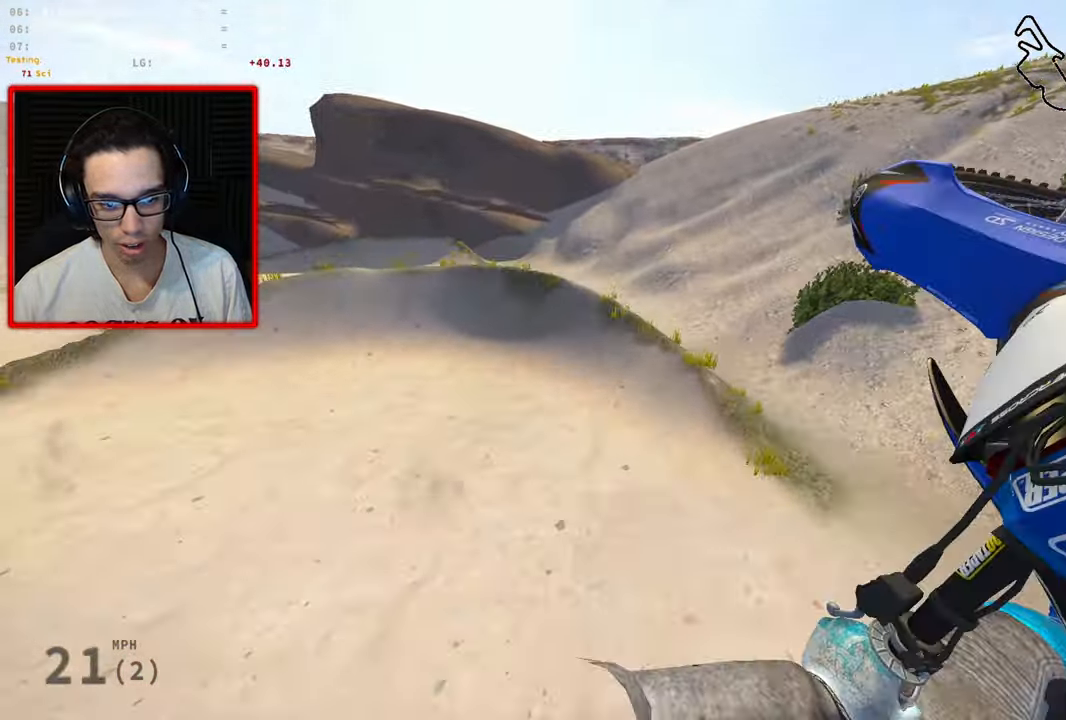
{"buttons": [], "left_stick": "right", "right_stick": "center"}
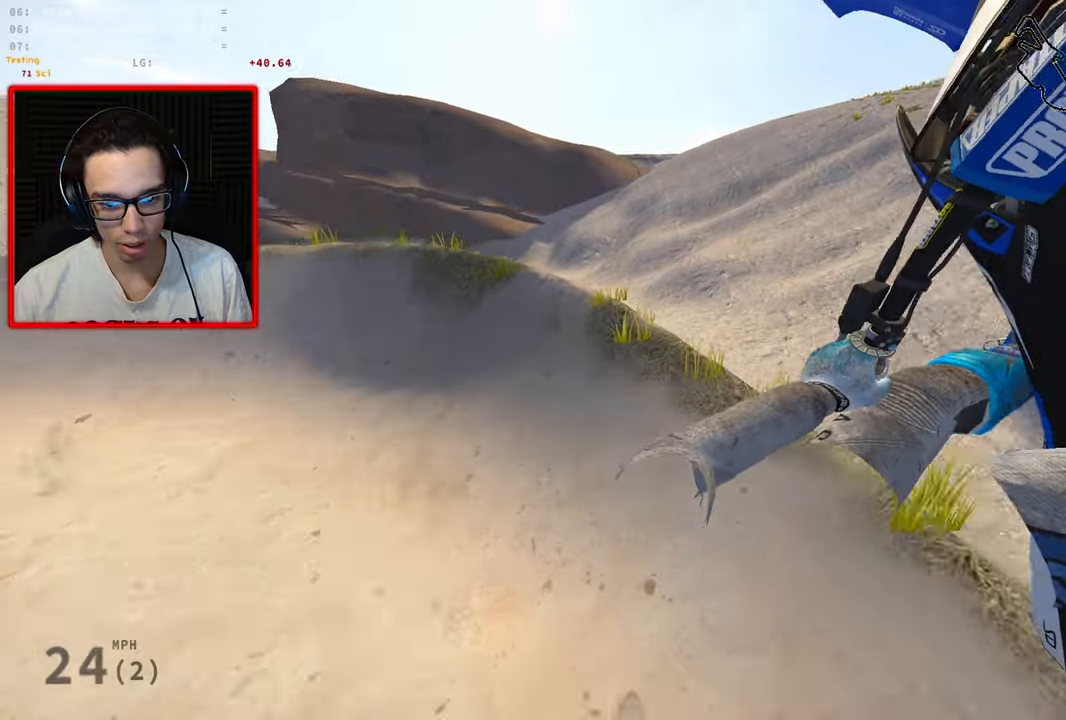
{"buttons": [], "left_stick": "center", "right_stick": "center", "events": [[300, "left_stick", "center"]]}
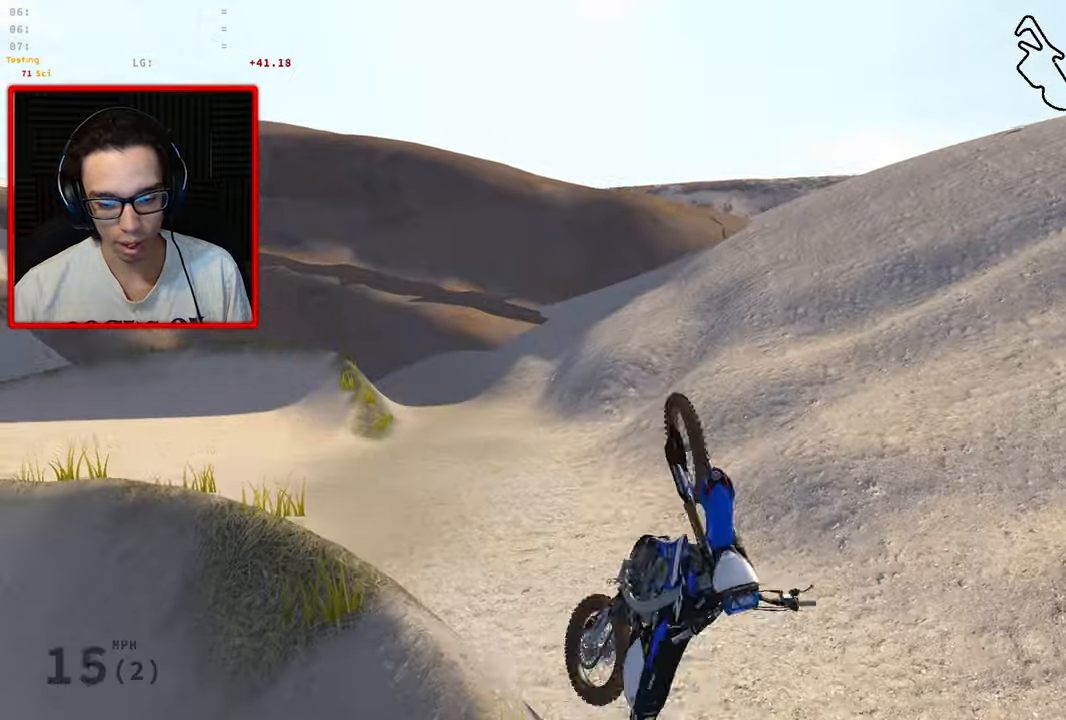
{"buttons": [], "left_stick": "center", "right_stick": "center", "events": []}
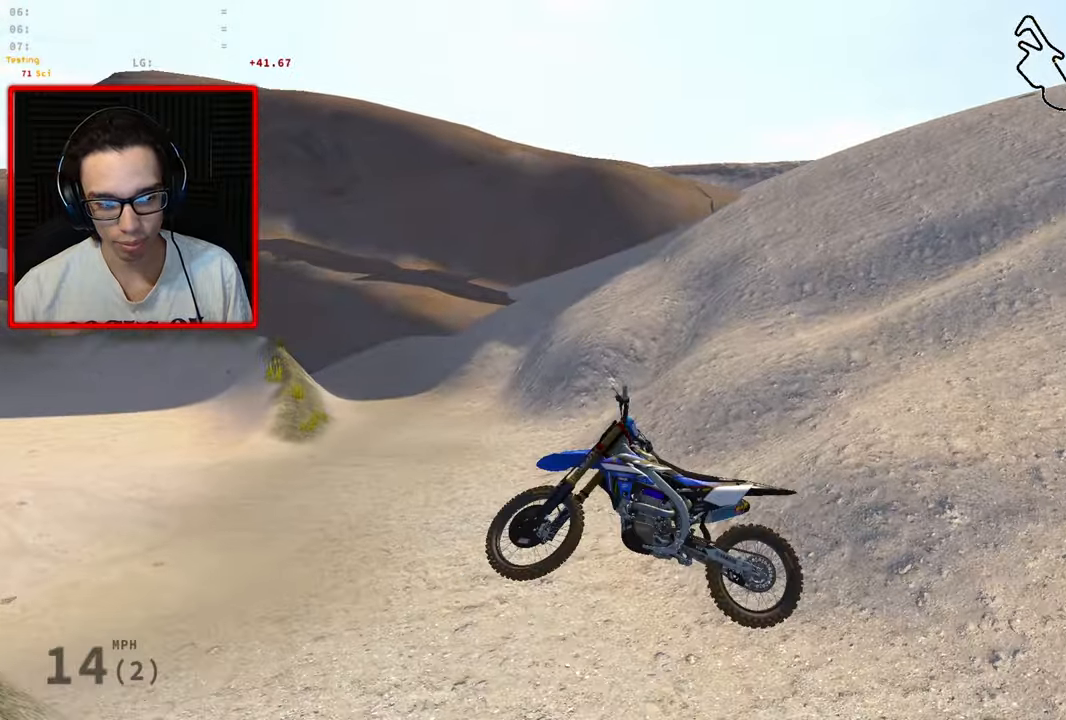
{"buttons": [], "left_stick": "down", "right_stick": "center", "events": [[83, "SELECT", "down"], [217, "SELECT", "up"], [300, "SELECT", "down"], [367, "SELECT", "up"], [367, "left_stick", "down"]]}
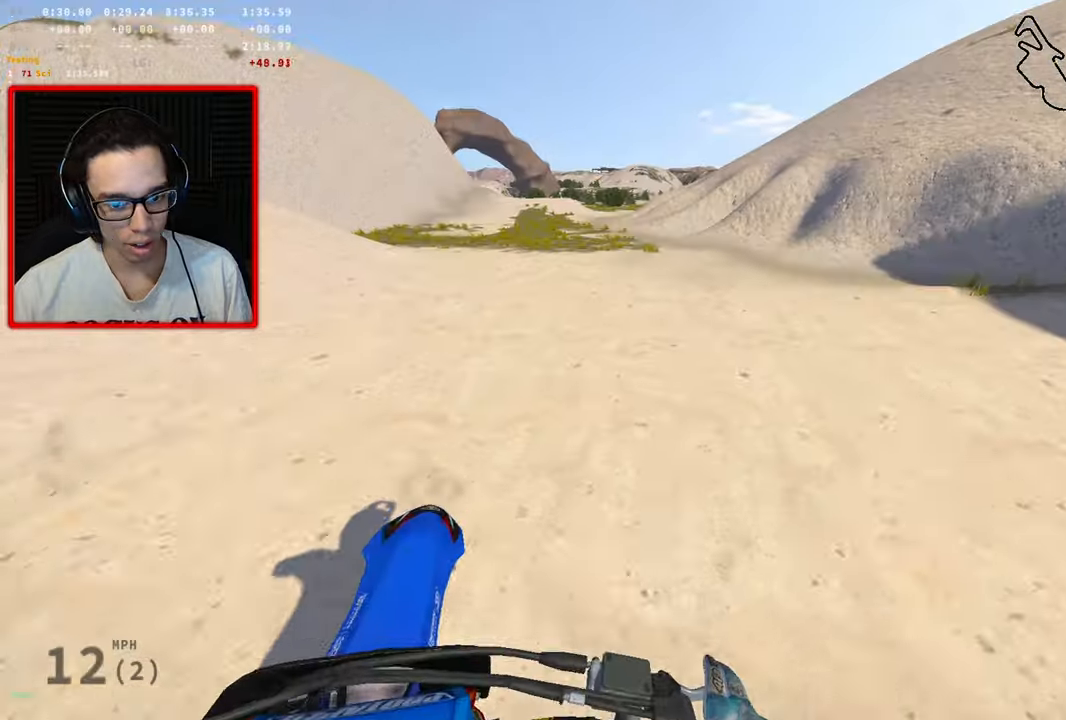
{"buttons": ["R3"], "left_stick": "center", "right_stick": "left", "events": [[50, "right_stick", "left"], [183, "R3", "down"], [300, "left_stick", "down-right"], [483, "left_stick", "center"]]}
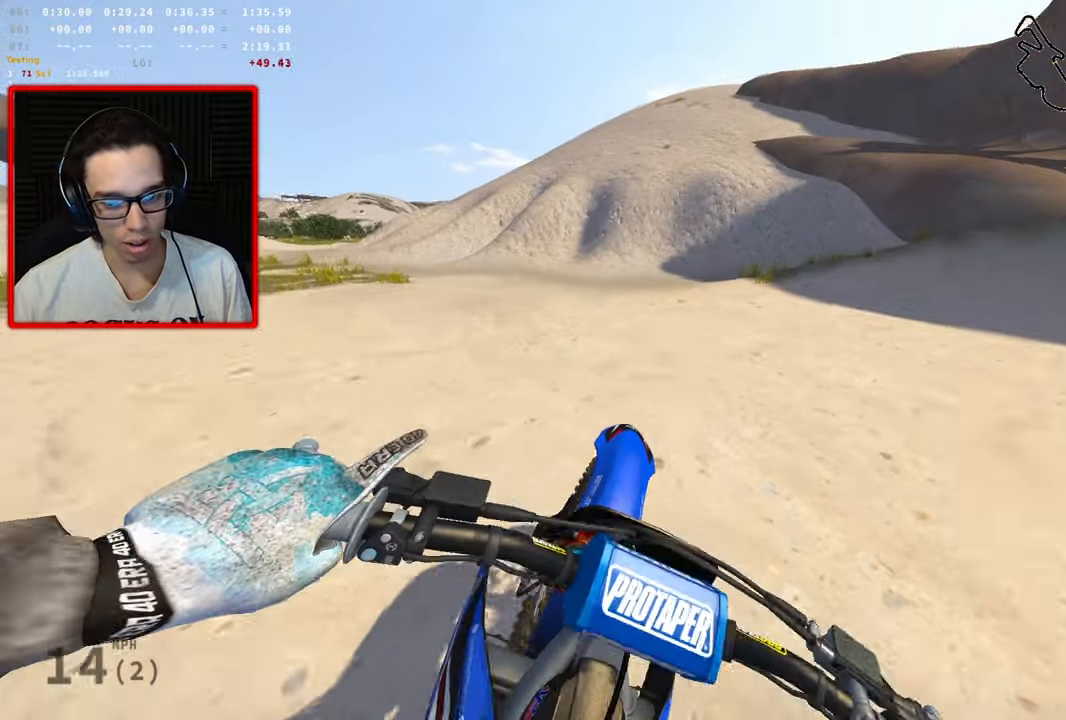
{"buttons": ["R3"], "left_stick": "right", "right_stick": "left", "events": [[133, "left_stick", "right"]]}
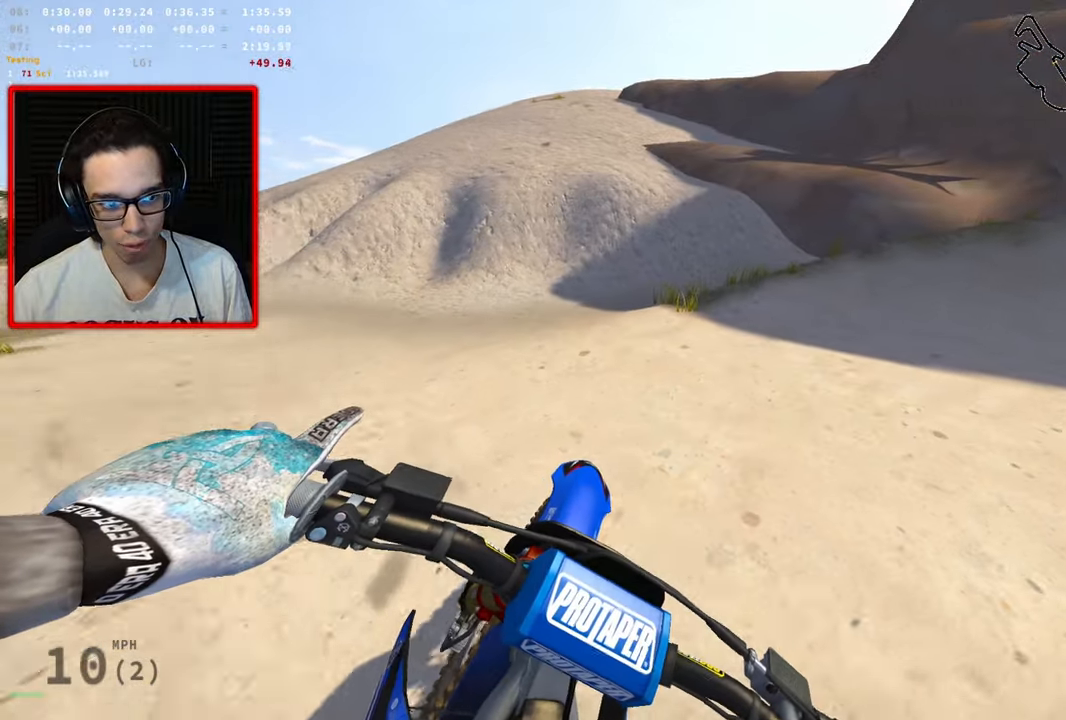
{"buttons": ["R2", "R3"], "left_stick": "up-right", "right_stick": "left", "events": [[83, "R2", "down"], [233, "left_stick", "up-right"]]}
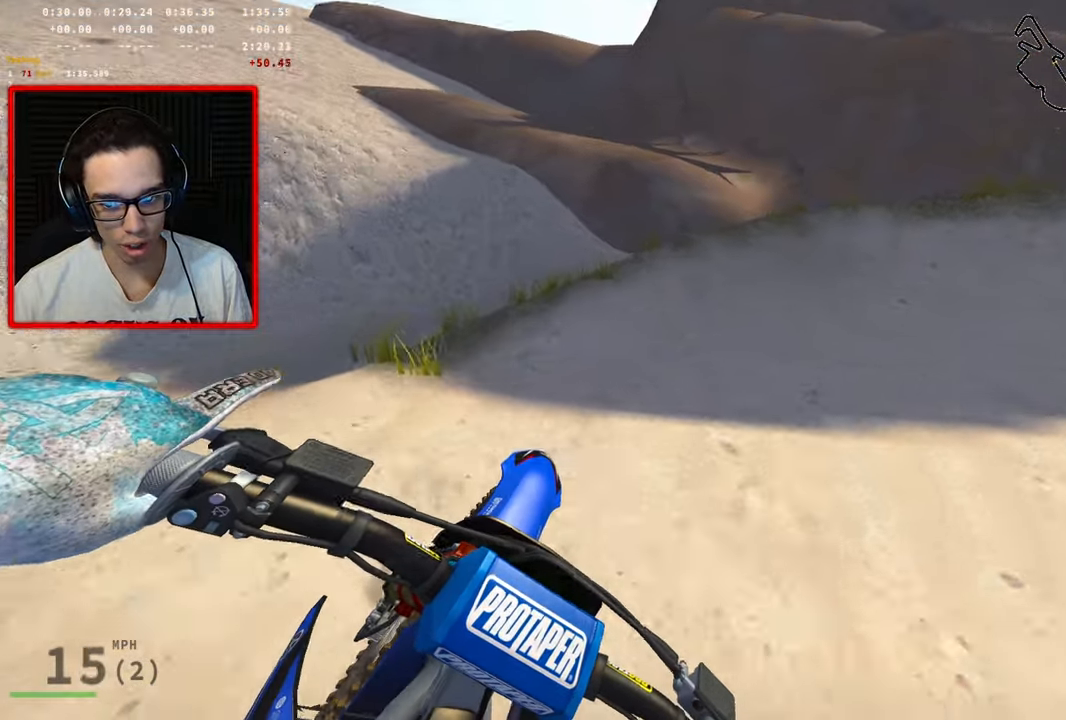
{"buttons": ["R2", "R3"], "left_stick": "up-right", "right_stick": "left", "events": []}
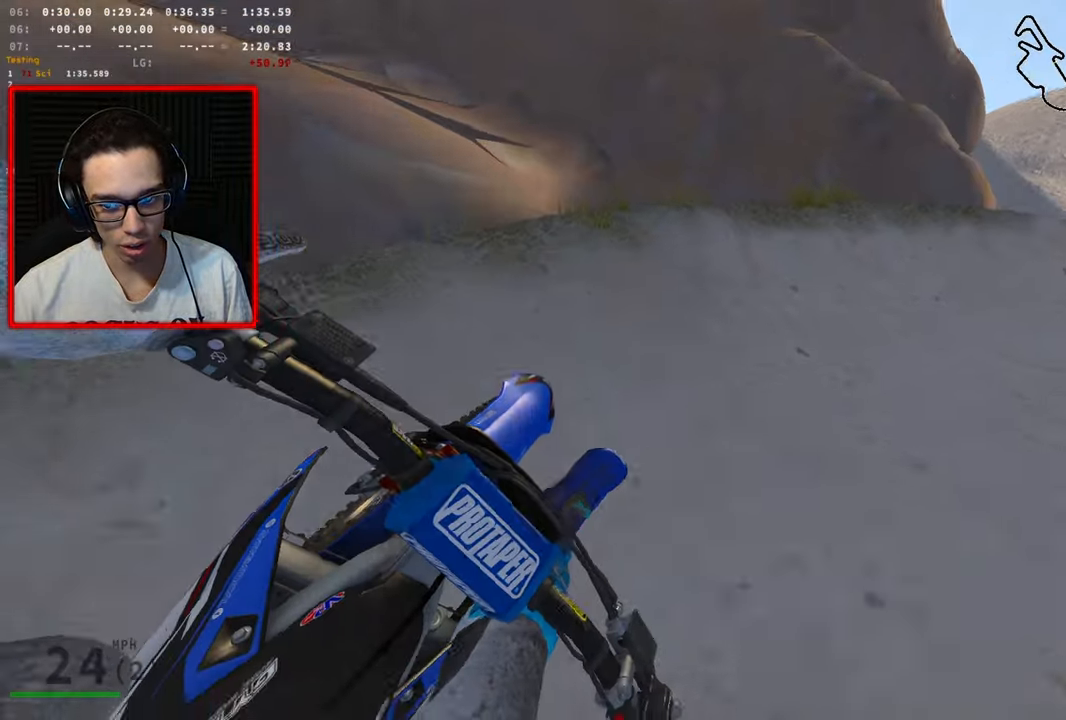
{"buttons": ["R3"], "left_stick": "right", "right_stick": "left", "events": [[300, "left_stick", "right"], [367, "R2", "up"]]}
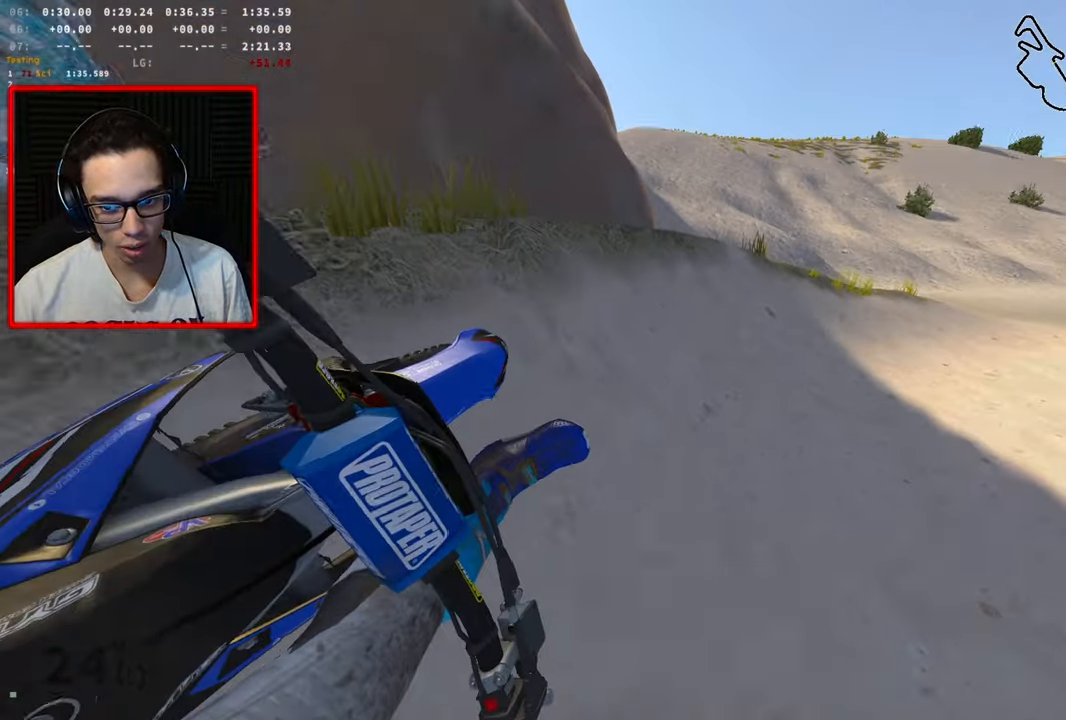
{"buttons": ["R2", "R3"], "left_stick": "up-right", "right_stick": "left", "events": [[417, "R2", "down"], [483, "left_stick", "up-right"]]}
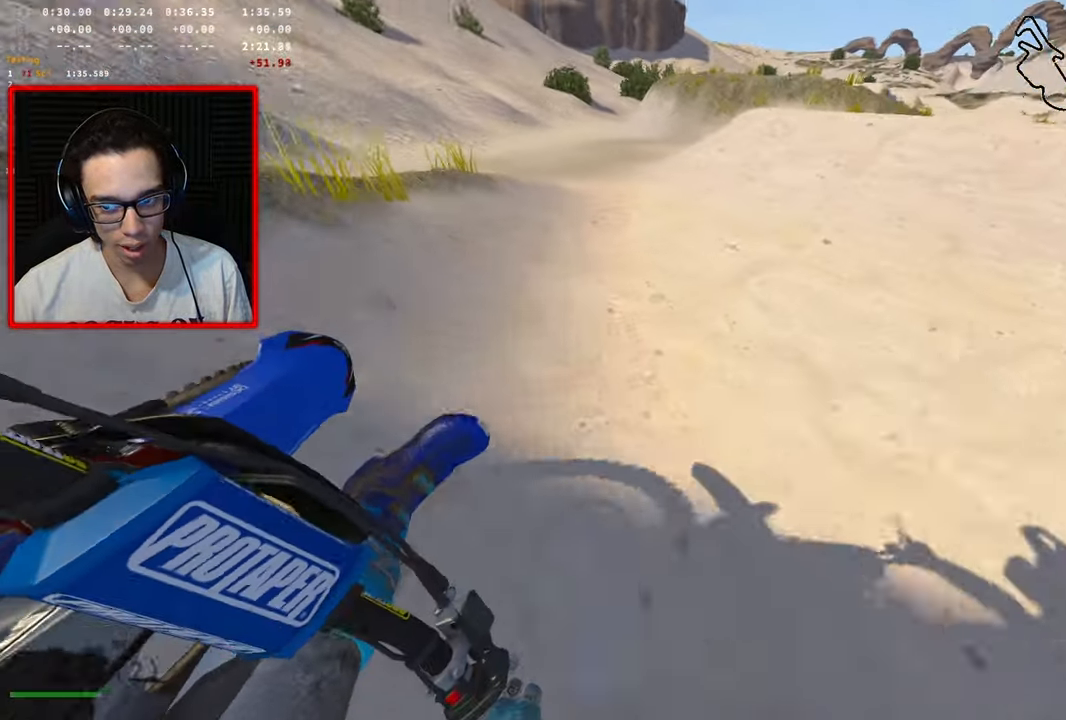
{"buttons": ["R2"], "left_stick": "up", "right_stick": "left", "events": [[300, "R3", "up"], [367, "left_stick", "up"]]}
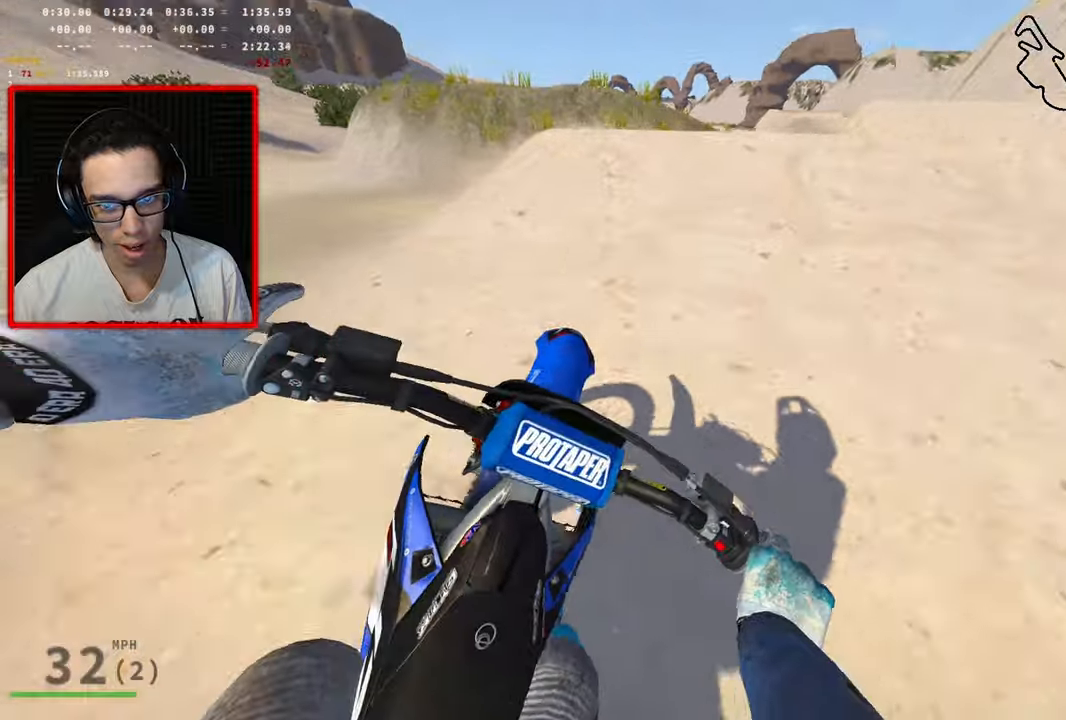
{"buttons": [], "left_stick": "center", "right_stick": "center", "events": [[84, "R2", "up"], [84, "left_stick", "center"], [167, "R2", "down"], [167, "right_stick", "center"], [317, "R2", "up"], [334, "left_stick", "up-right"], [434, "left_stick", "center"]]}
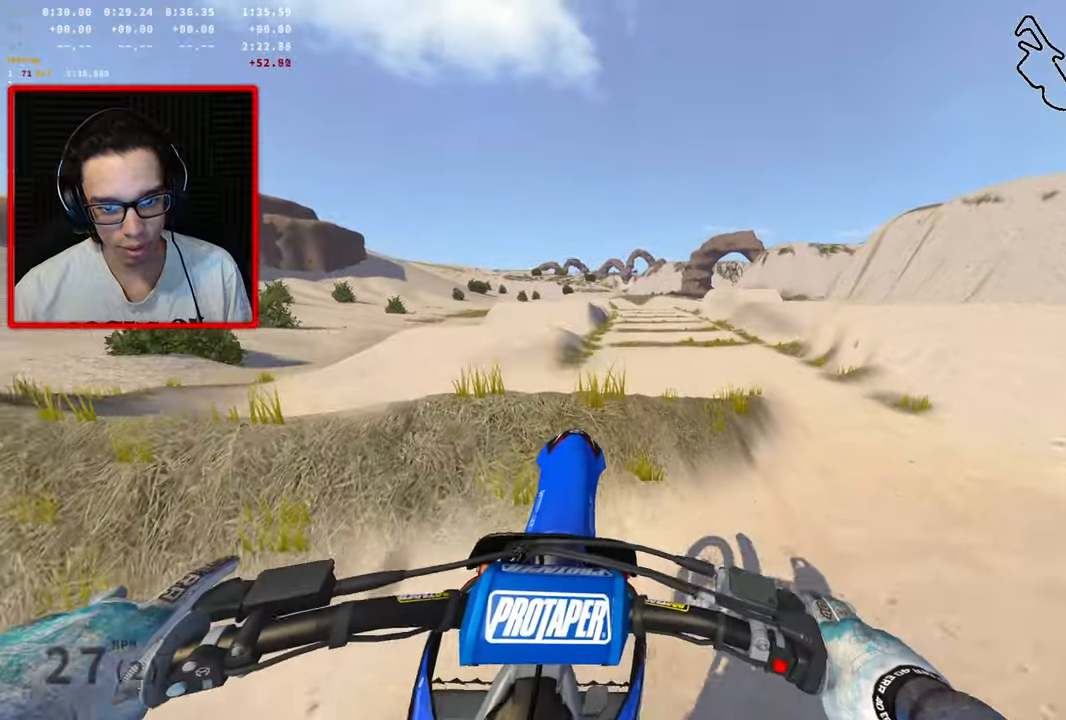
{"buttons": ["R2"], "left_stick": "center", "right_stick": "center", "events": [[150, "left_stick", "down-left"], [200, "R2", "down"], [417, "left_stick", "center"]]}
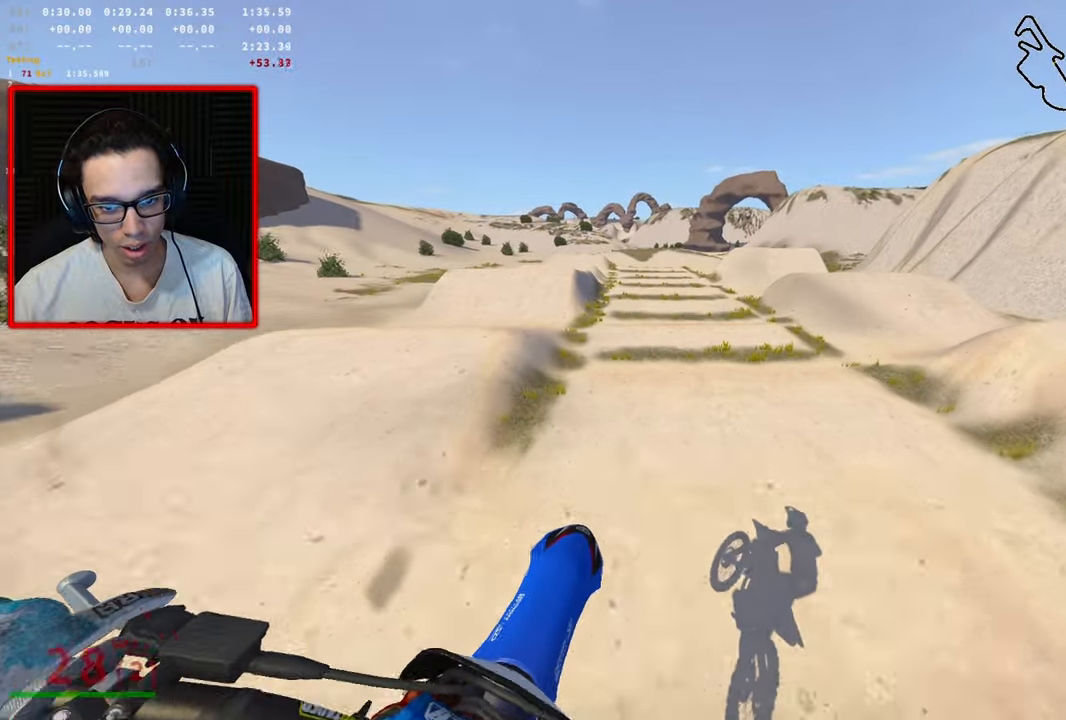
{"buttons": ["R2"], "left_stick": "center", "right_stick": "center", "events": [[184, "left_stick", "left"], [417, "left_stick", "center"]]}
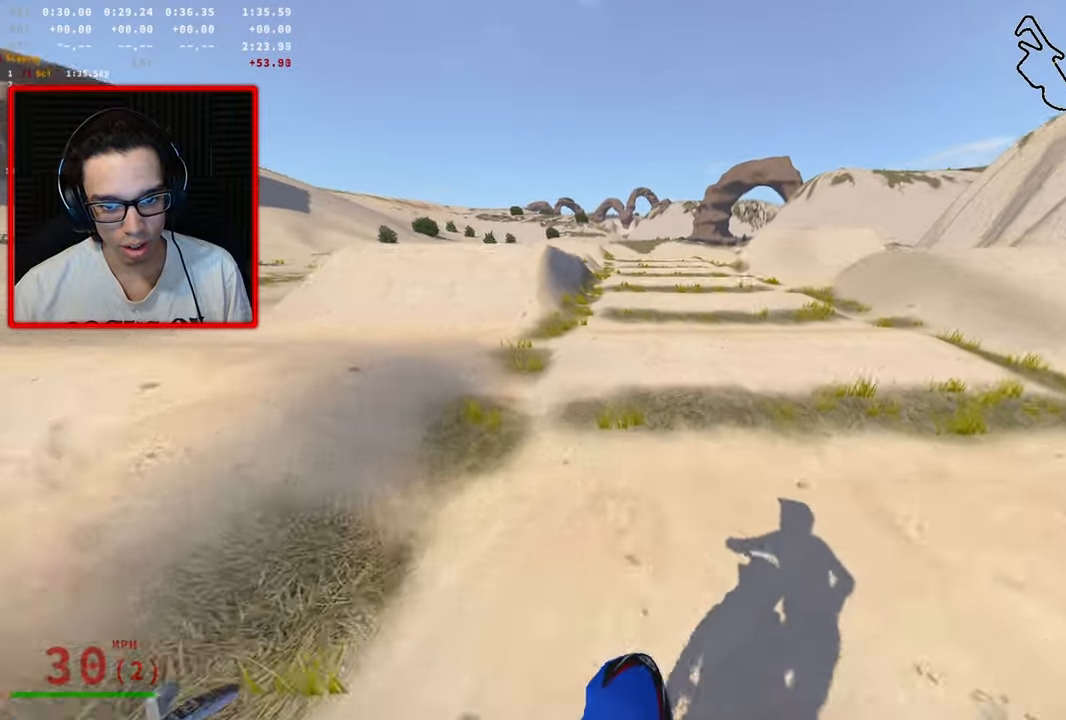
{"buttons": ["R2"], "left_stick": "center", "right_stick": "center", "events": []}
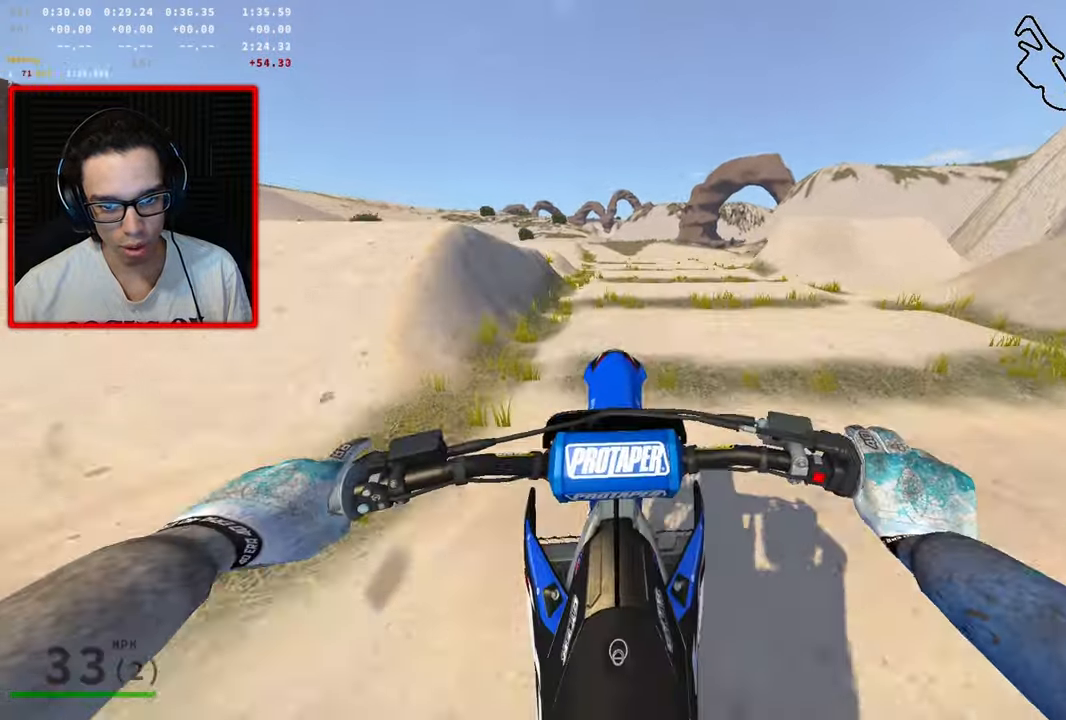
{"buttons": [], "left_stick": "right", "right_stick": "center", "events": [[117, "R2", "up"], [134, "left_stick", "up"], [300, "left_stick", "up-right"], [434, "left_stick", "right"]]}